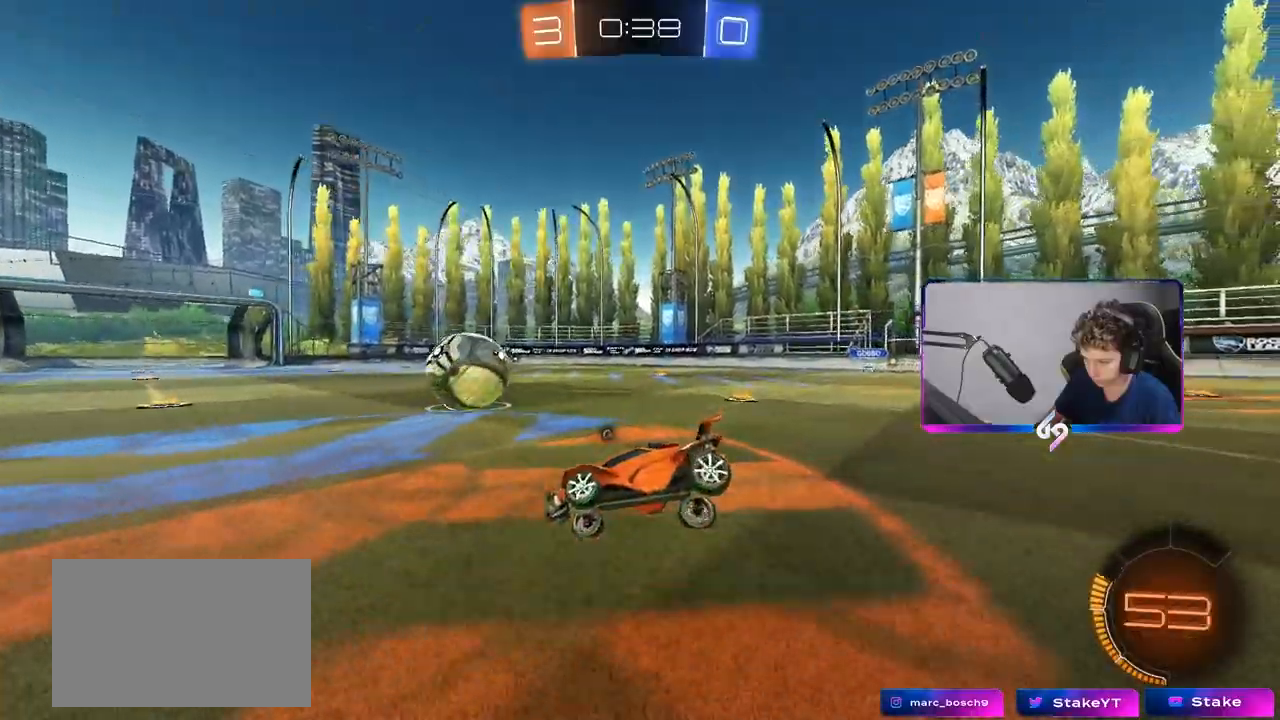
Gameplay with keyboard and mouse; each line is a JSON object with the keys and mouse buttons held at the frame after it. "events" lists presses ("down") and releases ("up") of "1", "2", "3", "4", "5", "a", "alt", "c", "caps_lock", "ctrl", "d", "e", "f", "g", "q", "r", "s", "shift", "space", "t", "tab", "v", "w", "x", "z", "mouse_left", "mouse_wheel" and "mouse_right" between this image and that frame as [ms after this image, input, new state], when the widget could be followed in between. "mouse_left", "mouse_wheel", "mouse_right" = the "left", "wheel", "right" buttons of the "mouse" list. No other keys are recorded. "wheel" means that the mouse wheel is clicked or scrolled. "mouse_move" is the direction in which the mouse moves at that frame (one of eight, or "still"), when it could be read.
{"keys": ["d", "shift", "w"], "mouse": ["left"], "mouse_move": "still", "events": [[33, "mouse_right", "down"], [83, "mouse_left", "down"], [83, "s", "up"], [83, "shift", "down"], [183, "mouse_right", "up"], [183, "w", "down"]]}
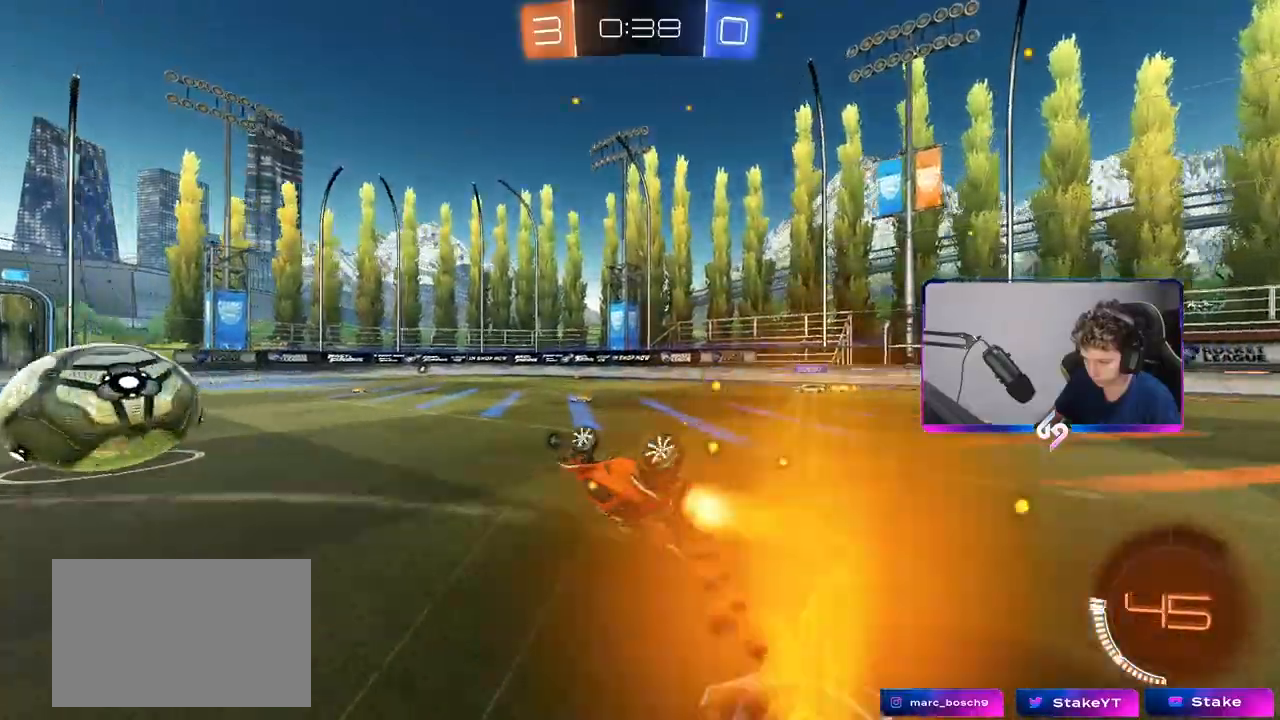
{"keys": ["w"], "mouse": ["left"], "mouse_move": "still", "events": [[150, "shift", "up"], [350, "d", "up"], [383, "a", "down"], [433, "a", "up"]]}
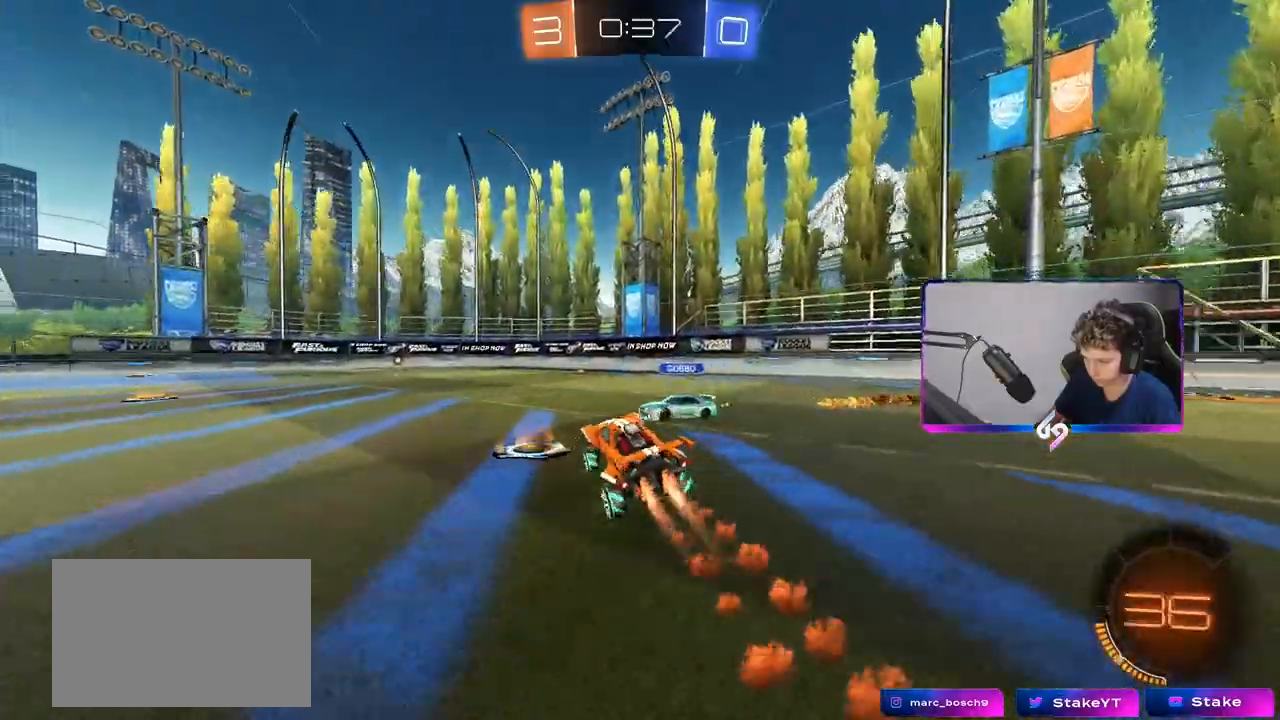
{"keys": ["w"], "mouse": [], "mouse_move": "still"}
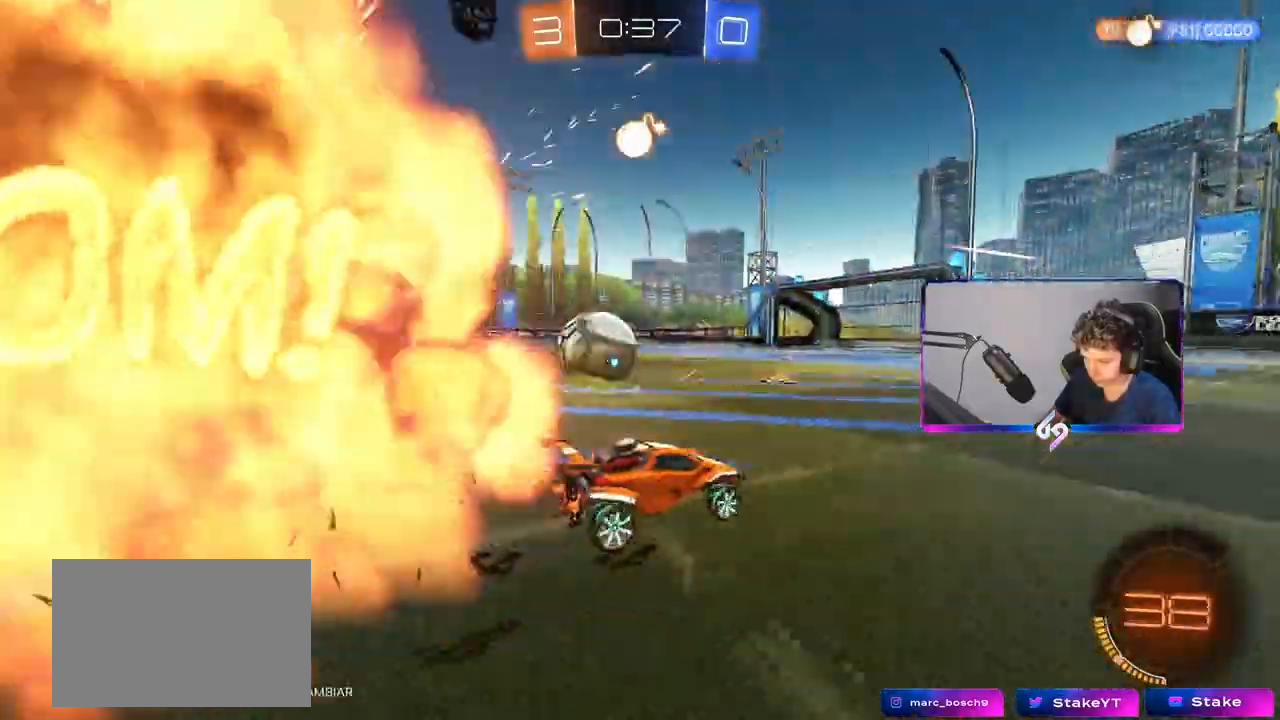
{"keys": ["a", "s"], "mouse": [], "mouse_move": "still", "events": [[50, "a", "down"], [283, "w", "up"], [333, "d", "down"], [333, "s", "down"], [367, "a", "up"], [467, "a", "down"], [467, "d", "up"]]}
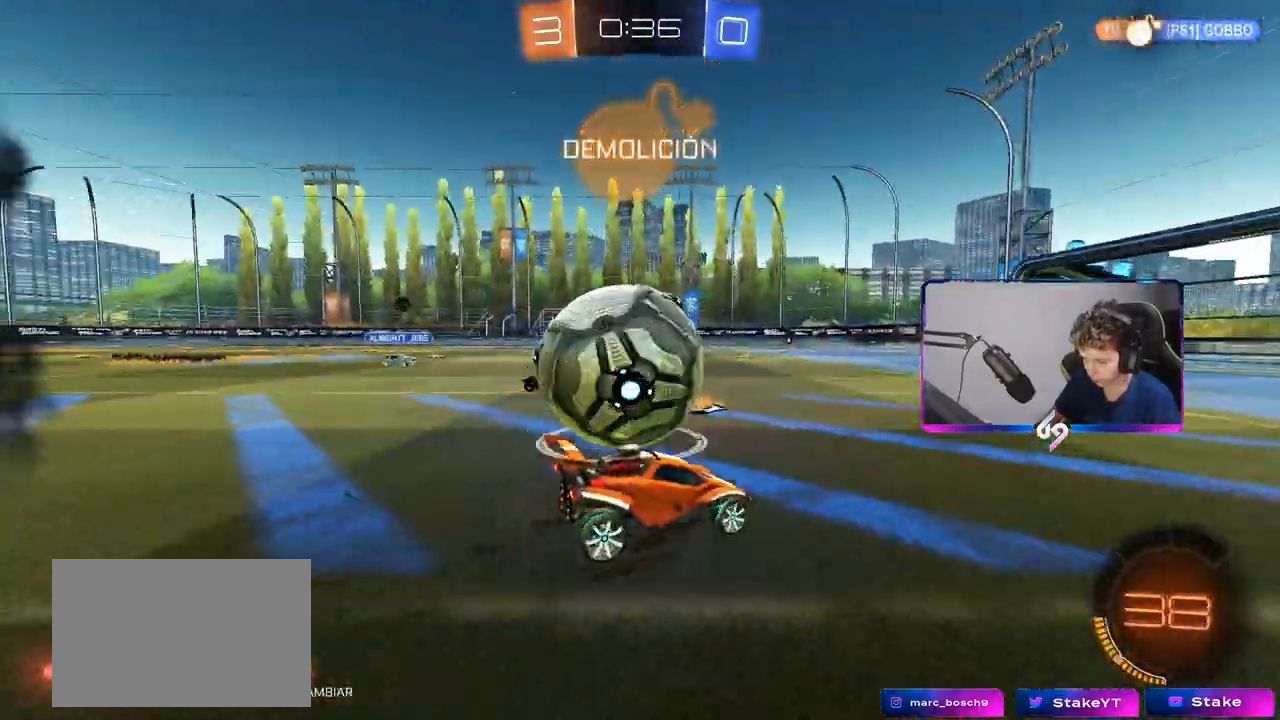
{"keys": ["a"], "mouse": [], "mouse_move": "still", "events": [[67, "s", "up"], [150, "mouse_left", "down"], [200, "w", "down"], [350, "mouse_left", "up"], [450, "w", "up"]]}
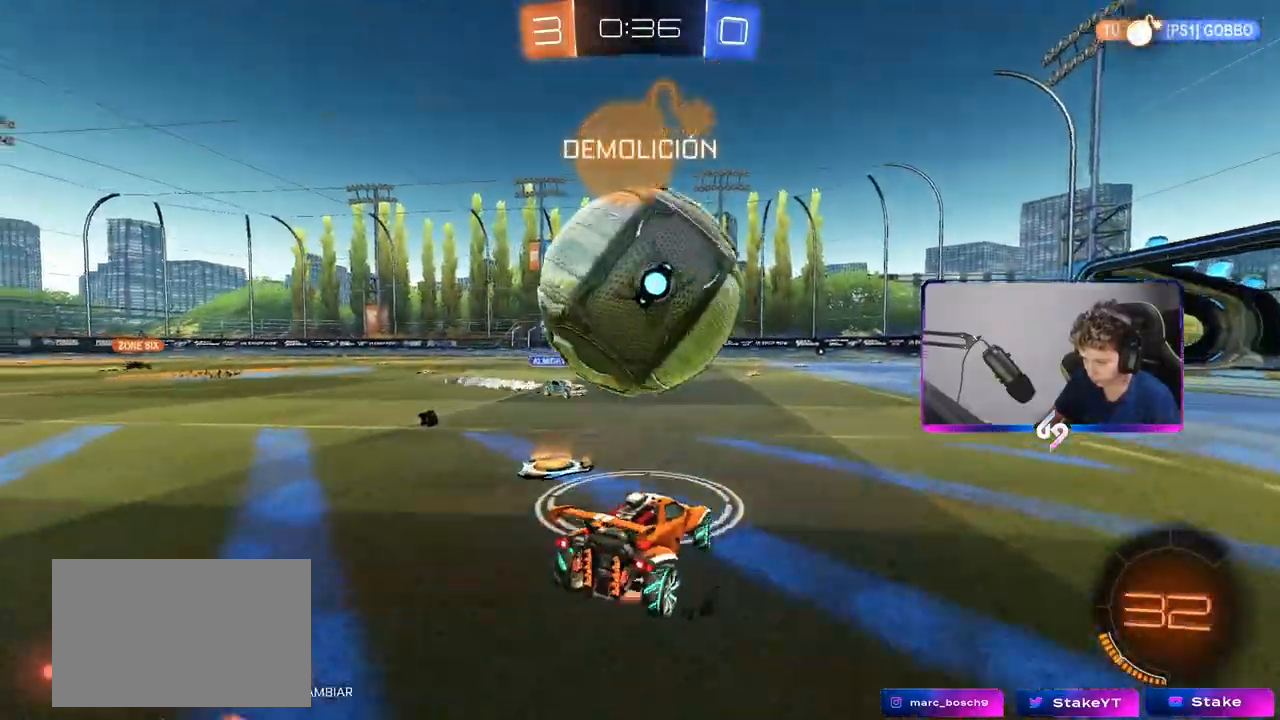
{"keys": [], "mouse": [], "mouse_move": "still", "events": [[33, "a", "up"], [33, "d", "down"], [33, "mouse_right", "down"], [67, "space", "down"], [117, "d", "up"], [117, "mouse_right", "up"], [267, "d", "down"], [267, "s", "down"], [317, "space", "up"], [450, "s", "up"], [500, "d", "up"]]}
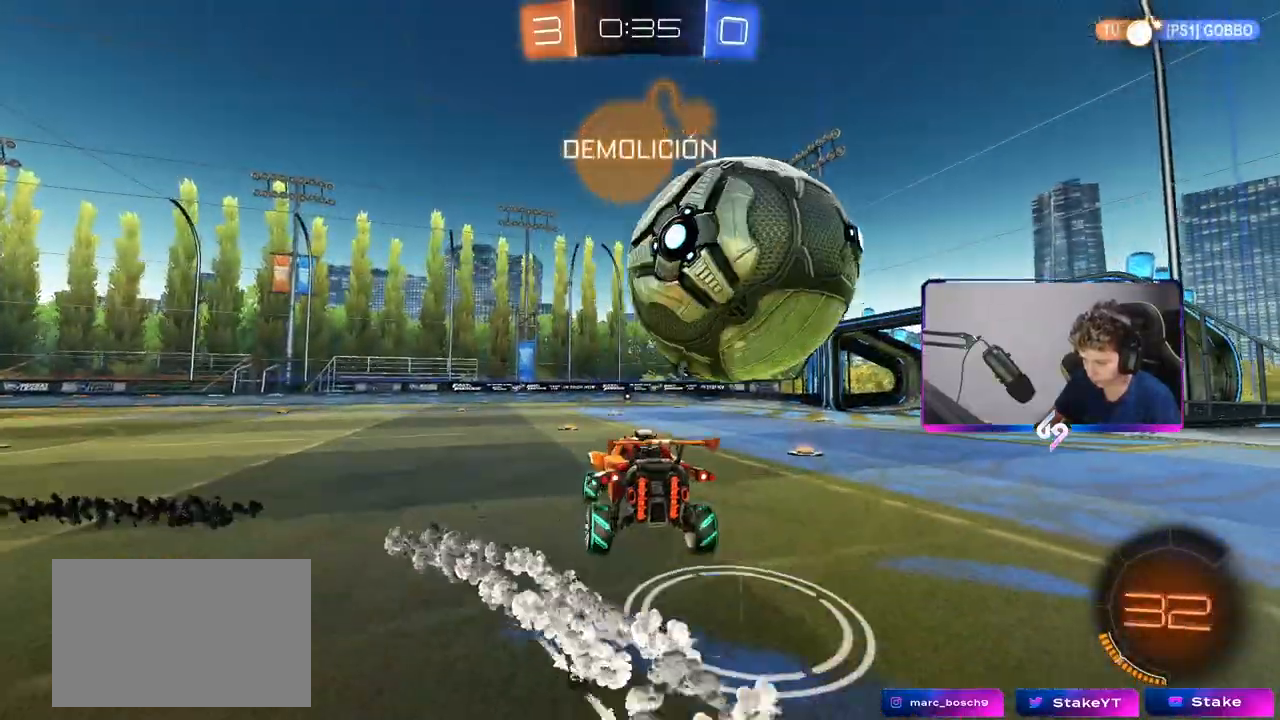
{"keys": ["a", "space", "w"], "mouse": [], "mouse_move": "left", "events": [[150, "d", "down"], [233, "d", "up"], [233, "shift", "down"], [283, "a", "down"], [283, "s", "down"], [333, "s", "up"], [417, "shift", "up"], [417, "space", "down"], [467, "w", "down"]]}
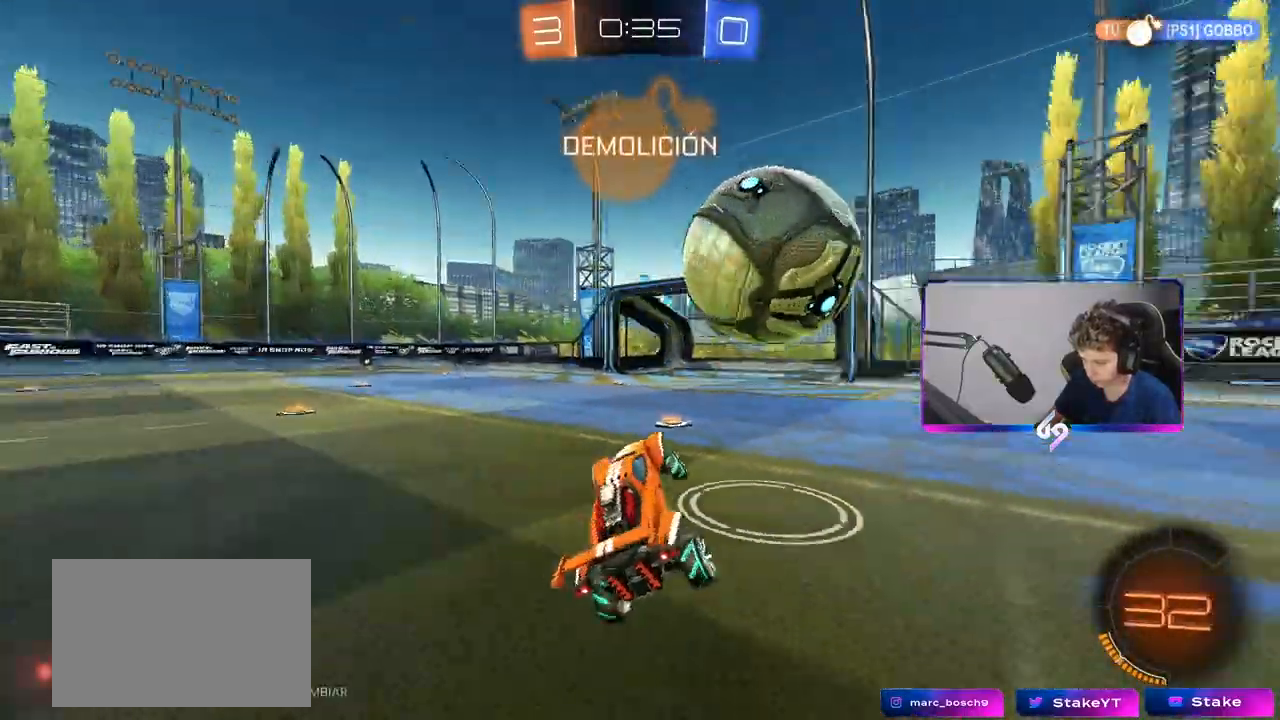
{"keys": [], "mouse": [], "mouse_move": "still", "events": [[17, "a", "up"], [17, "w", "up"], [117, "d", "down"], [117, "shift", "down"], [117, "space", "up"], [117, "w", "down"], [200, "mouse_right", "down"], [200, "shift", "up"], [250, "a", "down"], [250, "d", "up"], [250, "mouse_right", "up"], [333, "w", "up"], [383, "a", "up"]]}
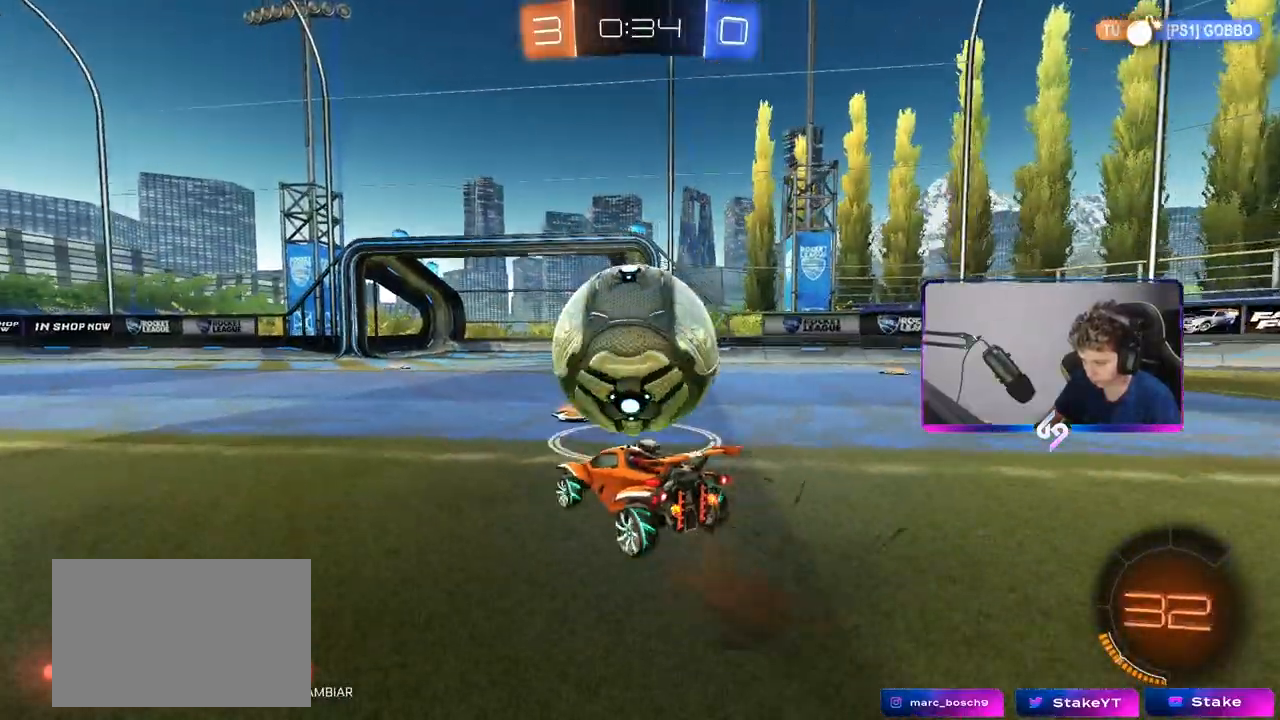
{"keys": ["a", "s"], "mouse": ["right"], "mouse_move": "right", "events": [[33, "d", "down"], [117, "d", "up"], [167, "w", "down"], [267, "d", "down"], [367, "w", "up"], [417, "a", "down"], [417, "d", "up"], [417, "mouse_left", "down"], [417, "mouse_right", "down"], [450, "mouse_left", "up"], [450, "s", "down"]]}
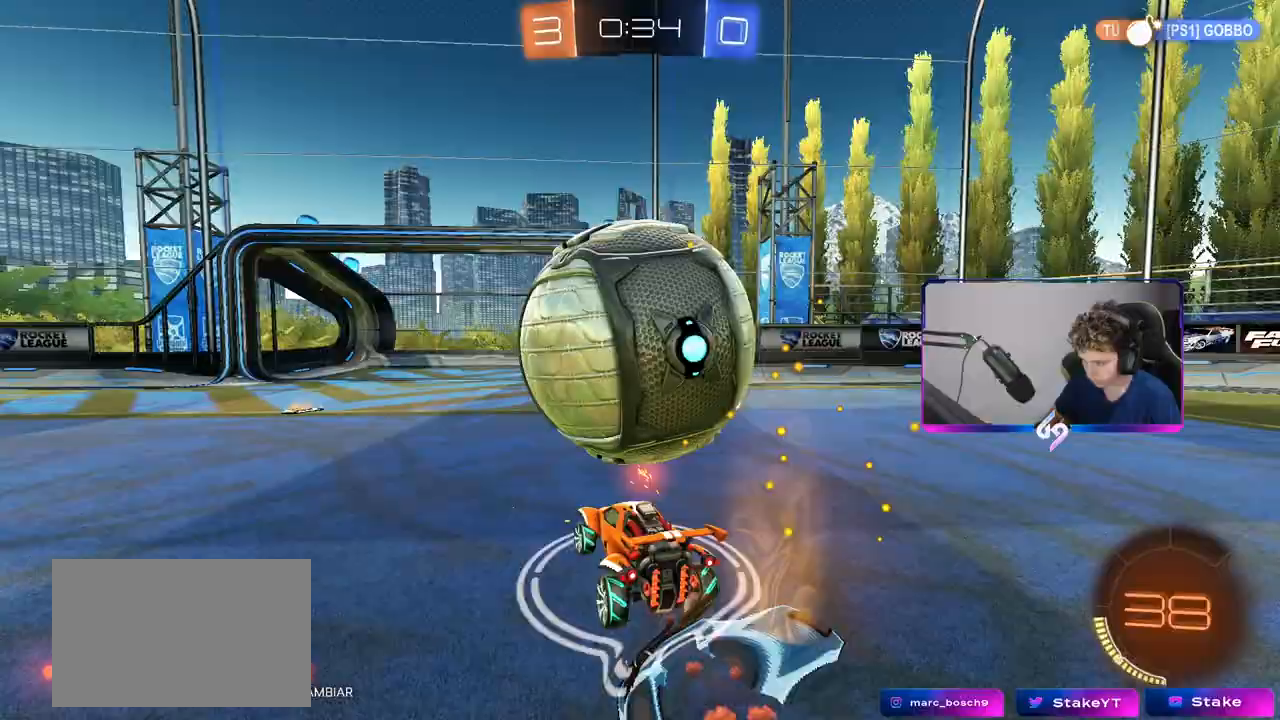
{"keys": ["a", "s", "shift", "space"], "mouse": [], "mouse_move": "still", "events": [[133, "mouse_right", "up"], [183, "a", "up"], [183, "s", "up"], [283, "mouse_right", "down"], [383, "s", "down"], [383, "space", "down"], [433, "a", "down"], [433, "shift", "down"], [483, "mouse_right", "up"]]}
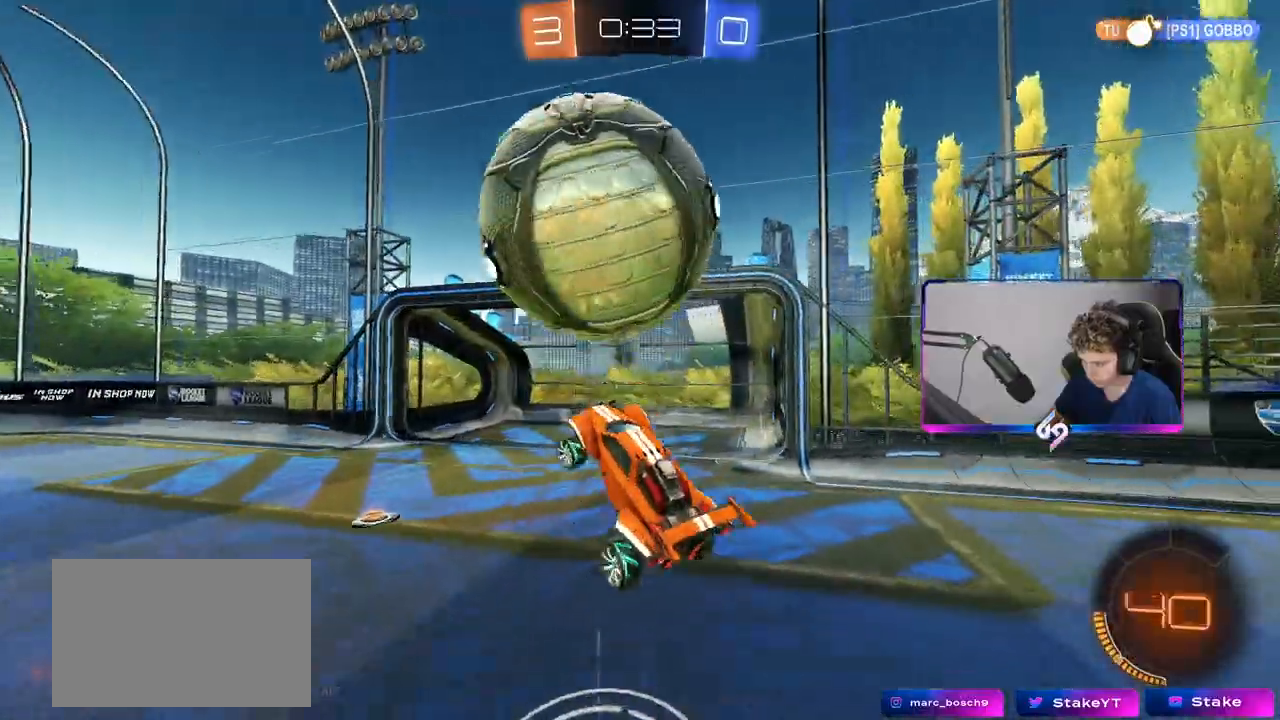
{"keys": ["w"], "mouse": ["left"], "mouse_move": "still", "events": [[17, "space", "up"], [117, "shift", "up"], [167, "a", "up"], [167, "d", "down"], [167, "mouse_left", "down"], [167, "s", "up"], [350, "a", "down"], [350, "d", "up"], [350, "w", "down"], [433, "a", "up"], [433, "d", "down"], [483, "d", "up"]]}
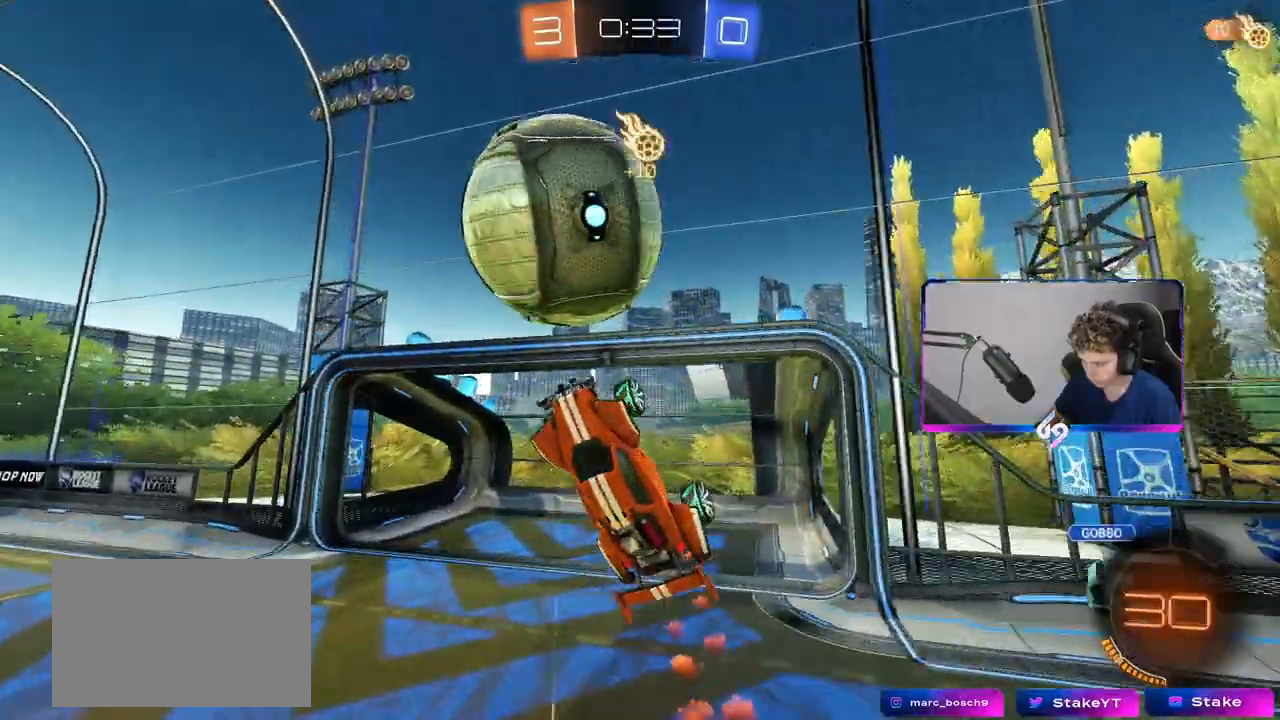
{"keys": ["w"], "mouse": ["left"], "mouse_move": "still", "events": [[33, "mouse_left", "up"], [83, "a", "down"], [117, "w", "up"], [167, "a", "up"], [267, "w", "down"], [317, "a", "down"], [450, "a", "up"], [450, "mouse_left", "down"]]}
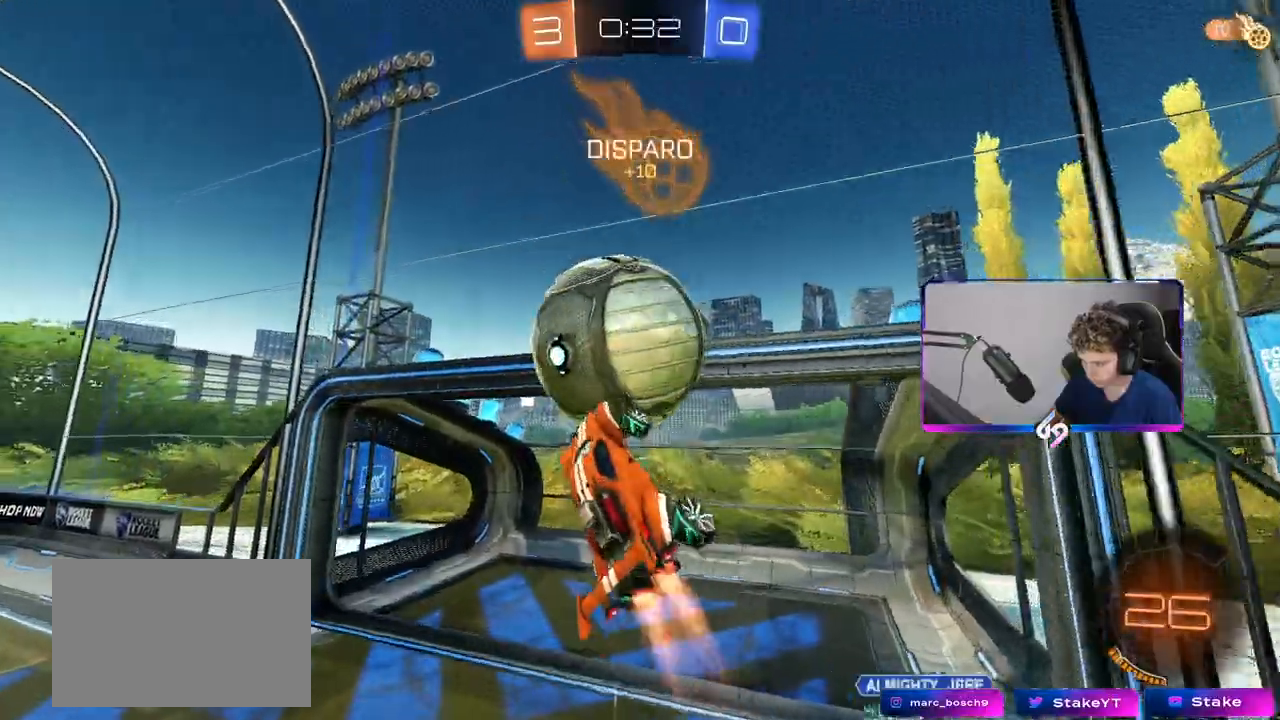
{"keys": ["d", "s"], "mouse": [], "mouse_move": "still", "events": [[150, "mouse_left", "up"], [150, "w", "up"], [283, "d", "down"], [383, "s", "down"]]}
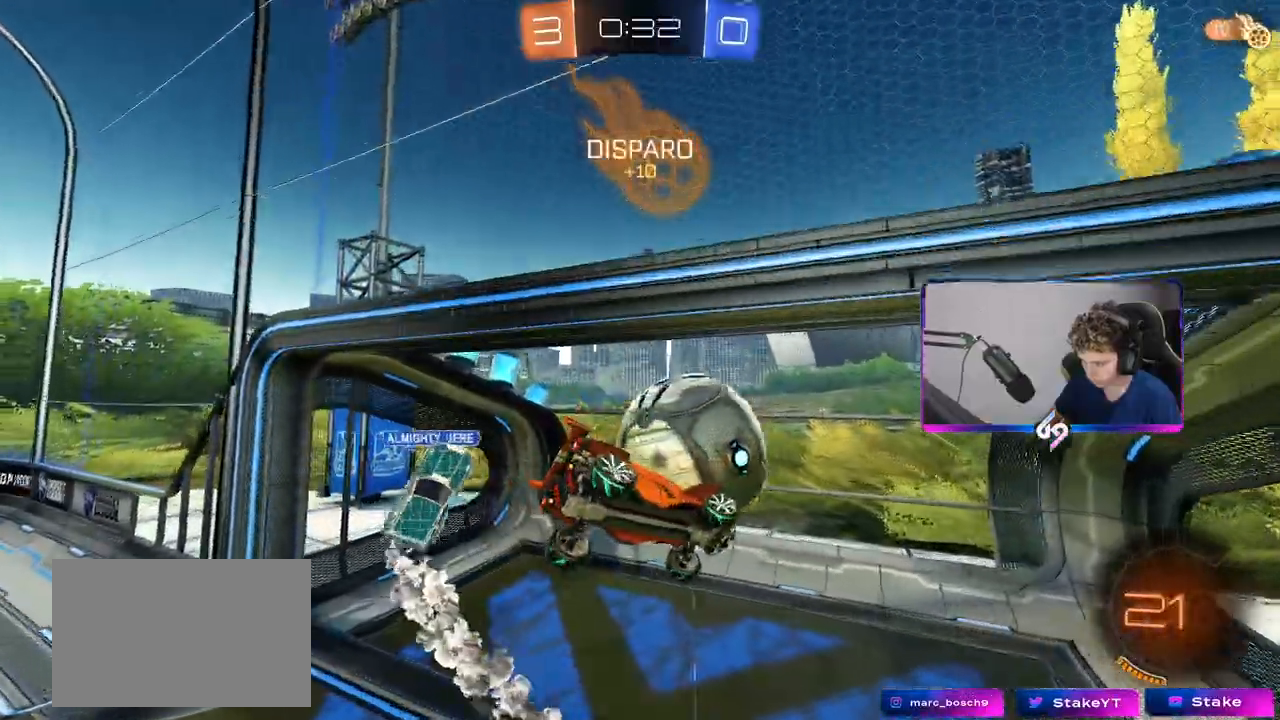
{"keys": ["d", "space", "w"], "mouse": [], "mouse_move": "still", "events": [[150, "d", "up"], [250, "s", "up"], [383, "space", "down"], [433, "d", "down"], [483, "w", "down"]]}
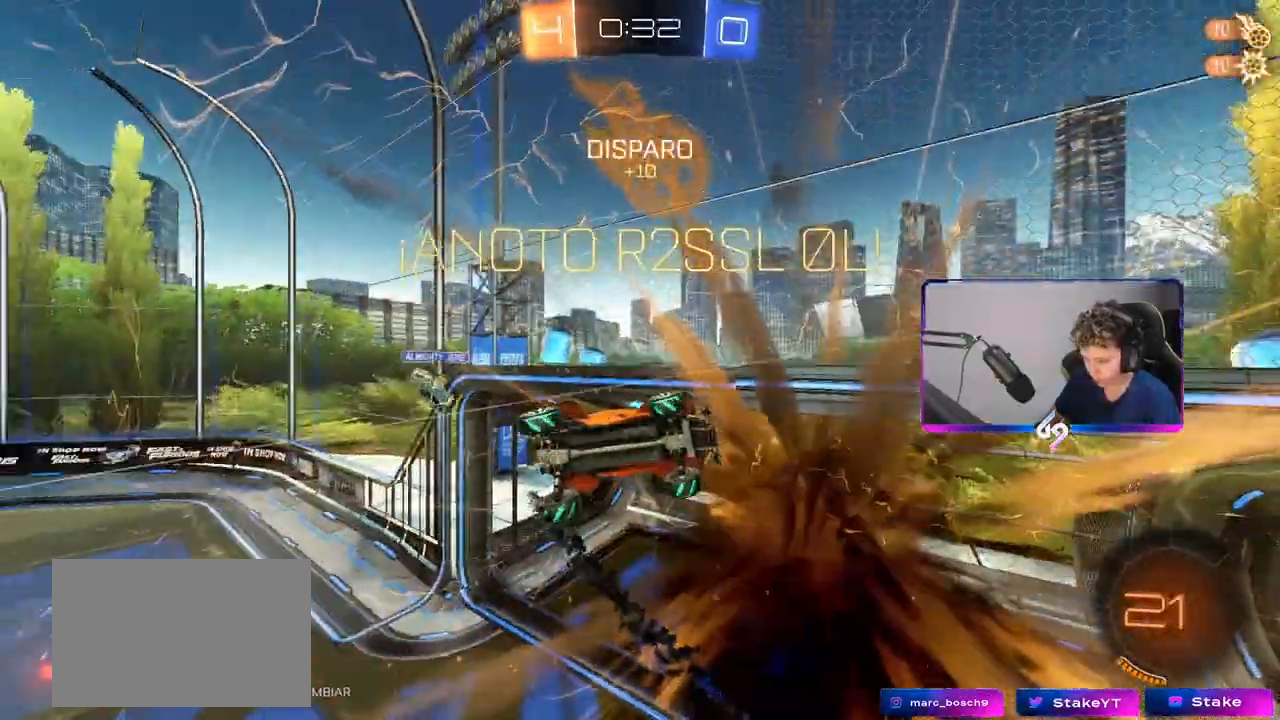
{"keys": ["a", "shift", "w"], "mouse": [], "mouse_move": "still", "events": [[33, "space", "up"], [317, "d", "up"], [450, "a", "down"], [450, "shift", "down"]]}
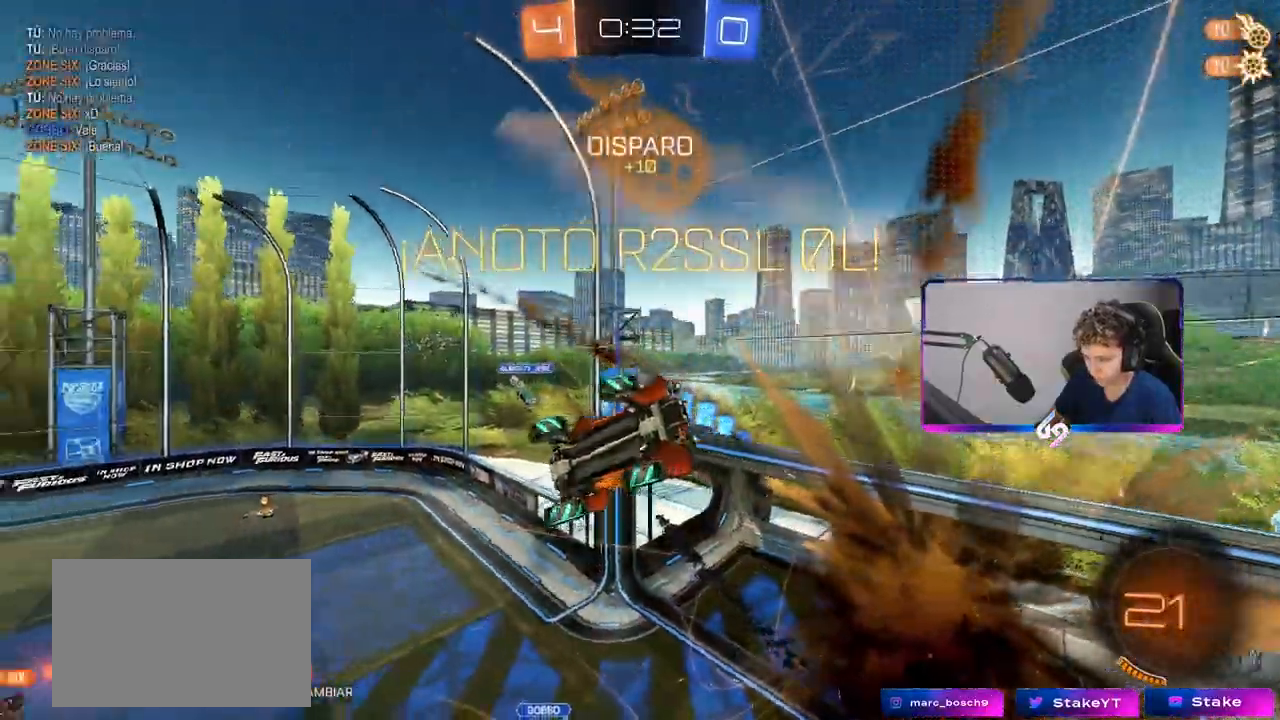
{"keys": ["a", "shift"], "mouse": ["left"], "mouse_move": "still", "events": [[333, "w", "up"], [467, "mouse_left", "down"]]}
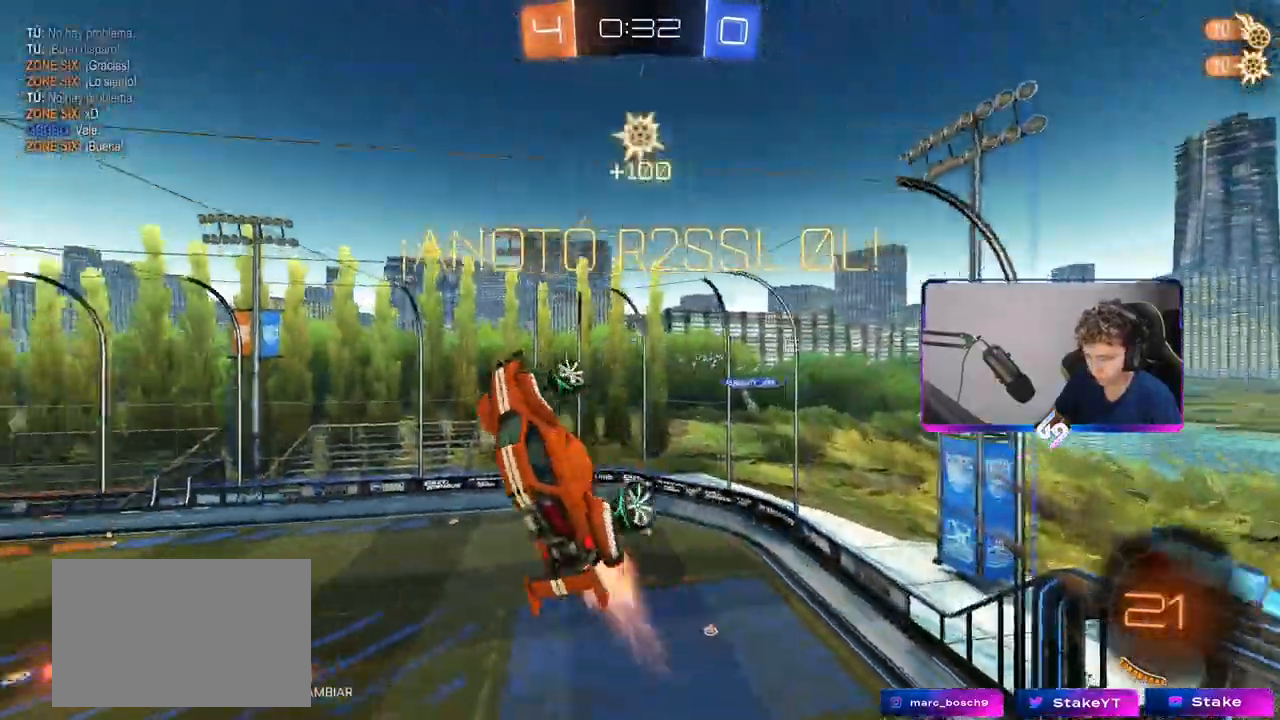
{"keys": ["a", "s"], "mouse": [], "mouse_move": "still", "events": [[17, "s", "down"], [167, "s", "up"], [200, "shift", "up"], [300, "s", "down"], [450, "mouse_left", "up"]]}
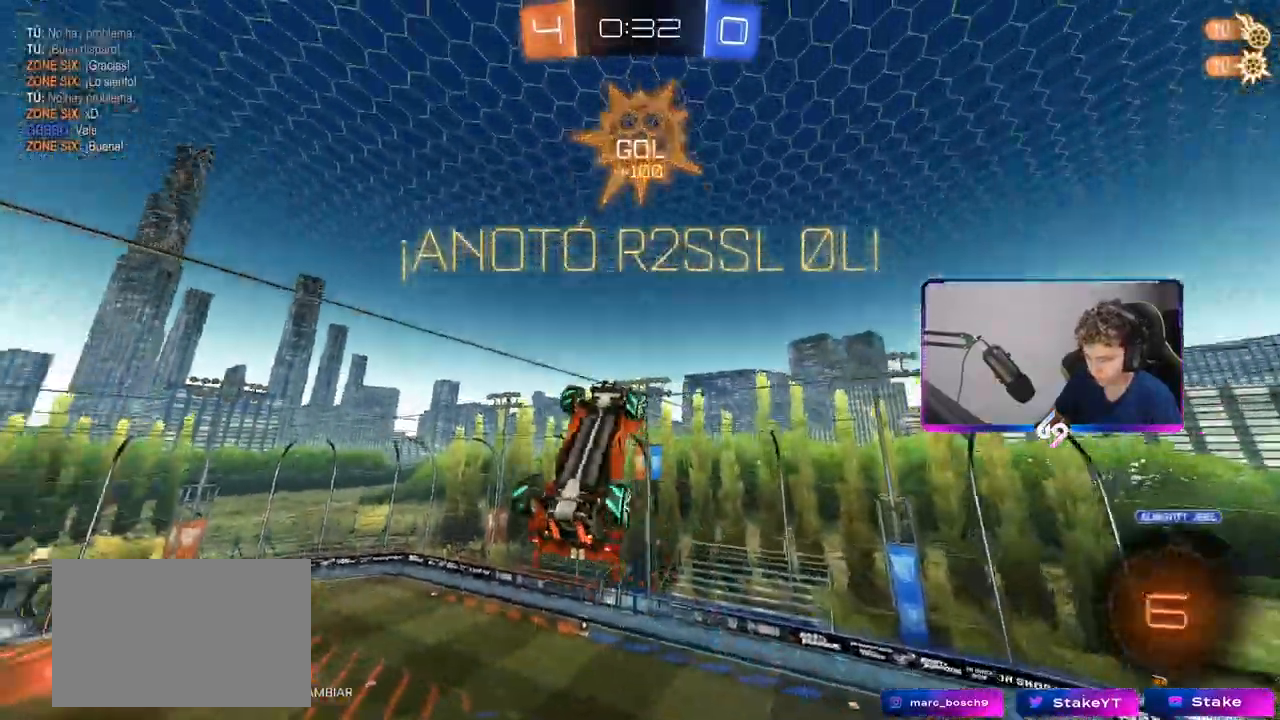
{"keys": ["a"], "mouse": [], "mouse_move": "still", "events": [[67, "s", "up"], [317, "mouse_right", "down"], [400, "mouse_right", "up"]]}
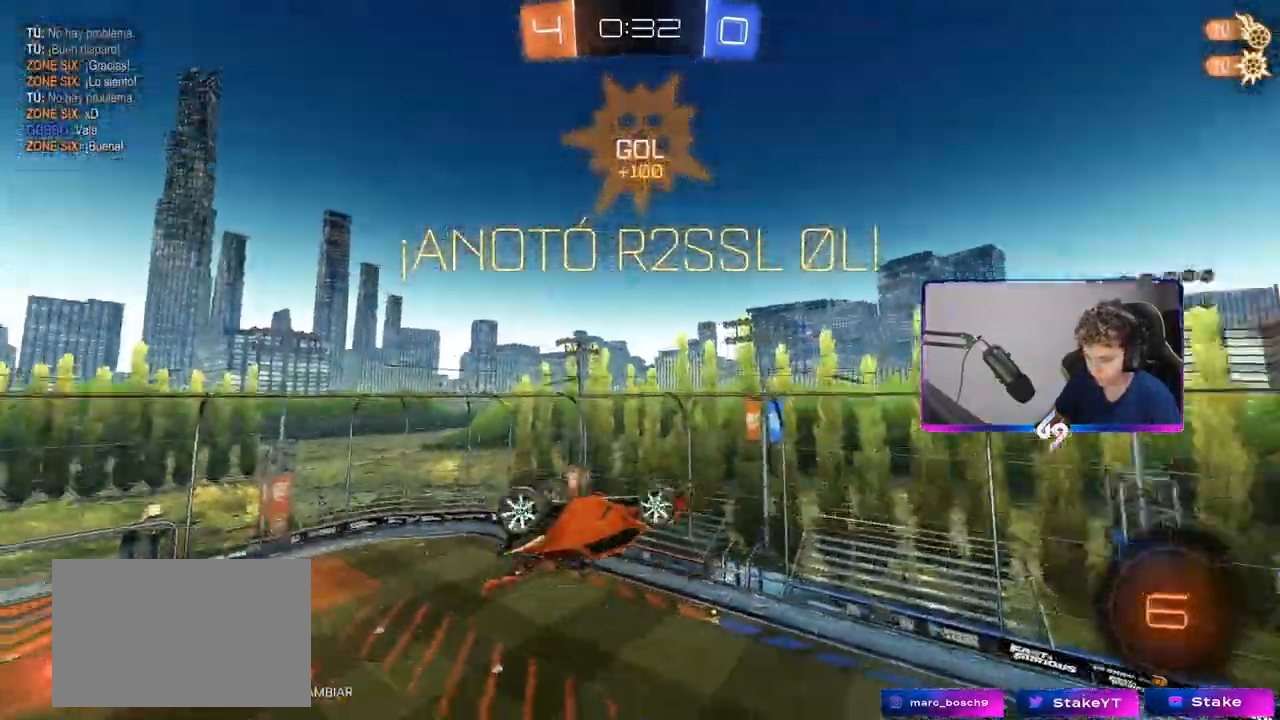
{"keys": ["d"], "mouse": [], "mouse_move": "still", "events": [[50, "s", "down"], [83, "a", "up"], [133, "mouse_right", "down"], [283, "mouse_right", "up"], [417, "d", "down"], [417, "s", "up"]]}
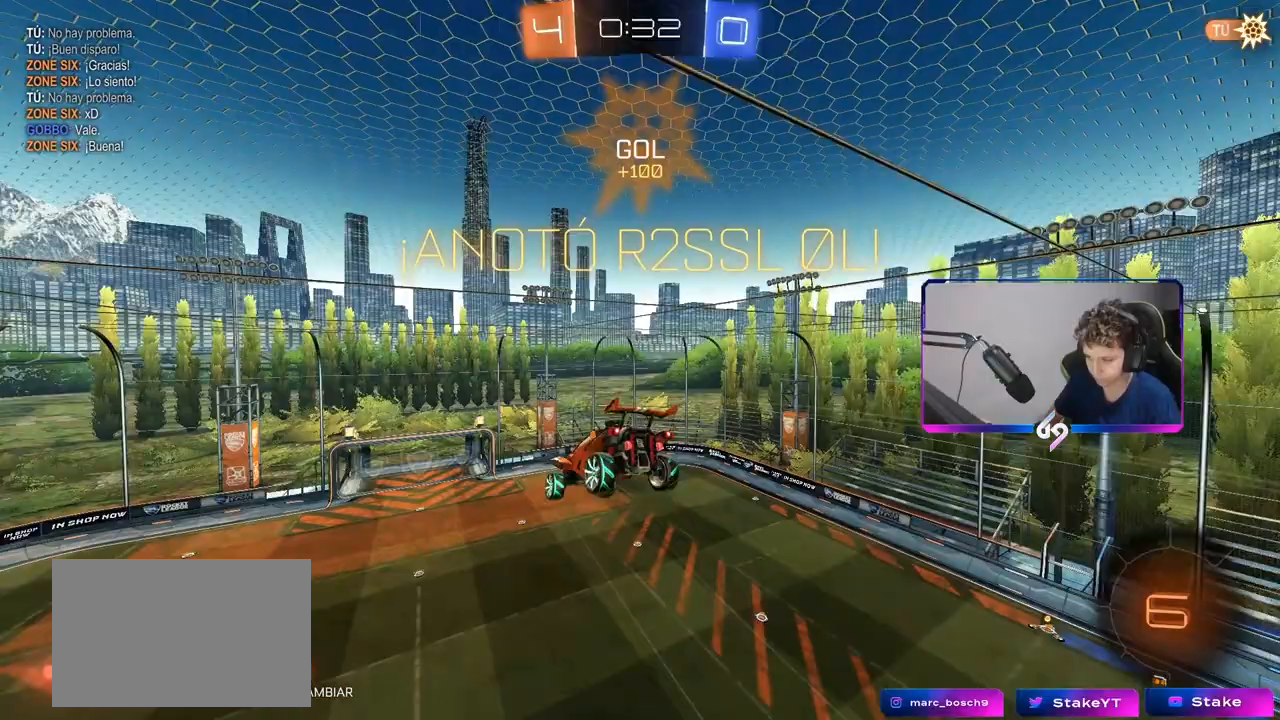
{"keys": ["d", "shift", "w"], "mouse": [], "mouse_move": "still", "events": [[67, "shift", "down"], [67, "w", "down"], [200, "mouse_left", "down"], [350, "mouse_left", "up"]]}
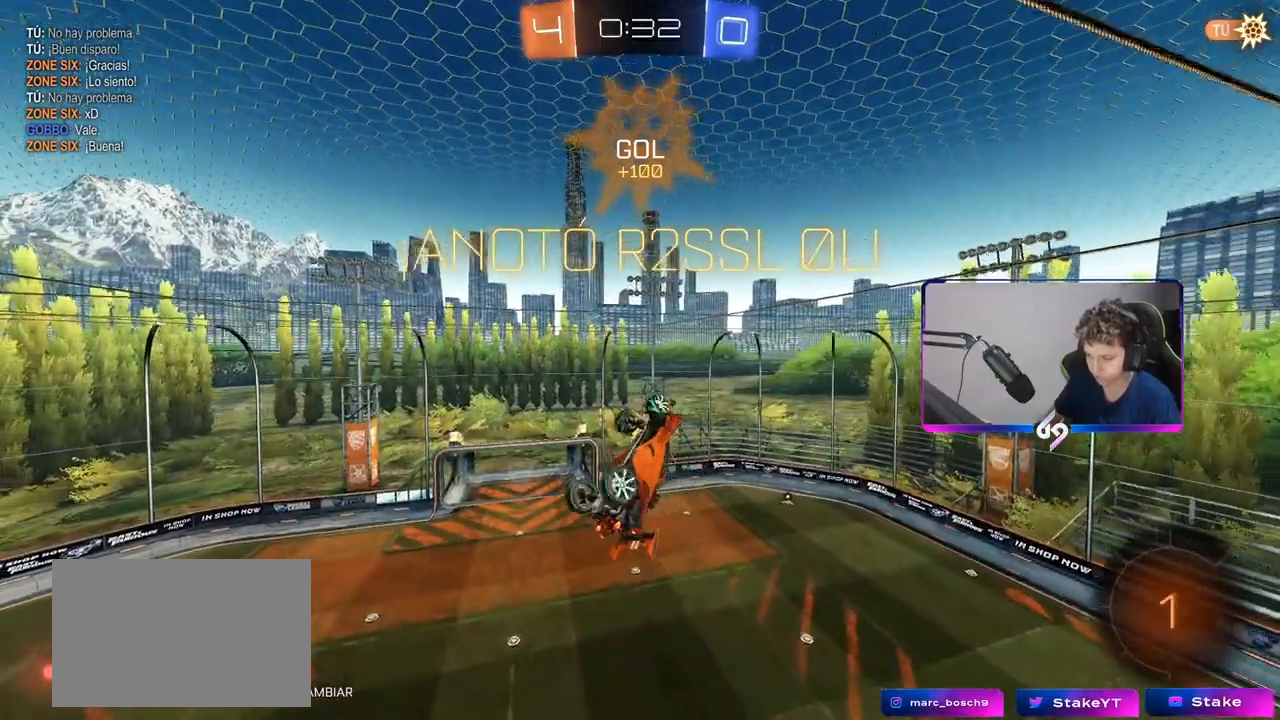
{"keys": [], "mouse": [], "mouse_move": "up-right", "events": [[83, "w", "up"], [217, "s", "down"], [367, "s", "up"], [400, "d", "up"], [500, "shift", "up"]]}
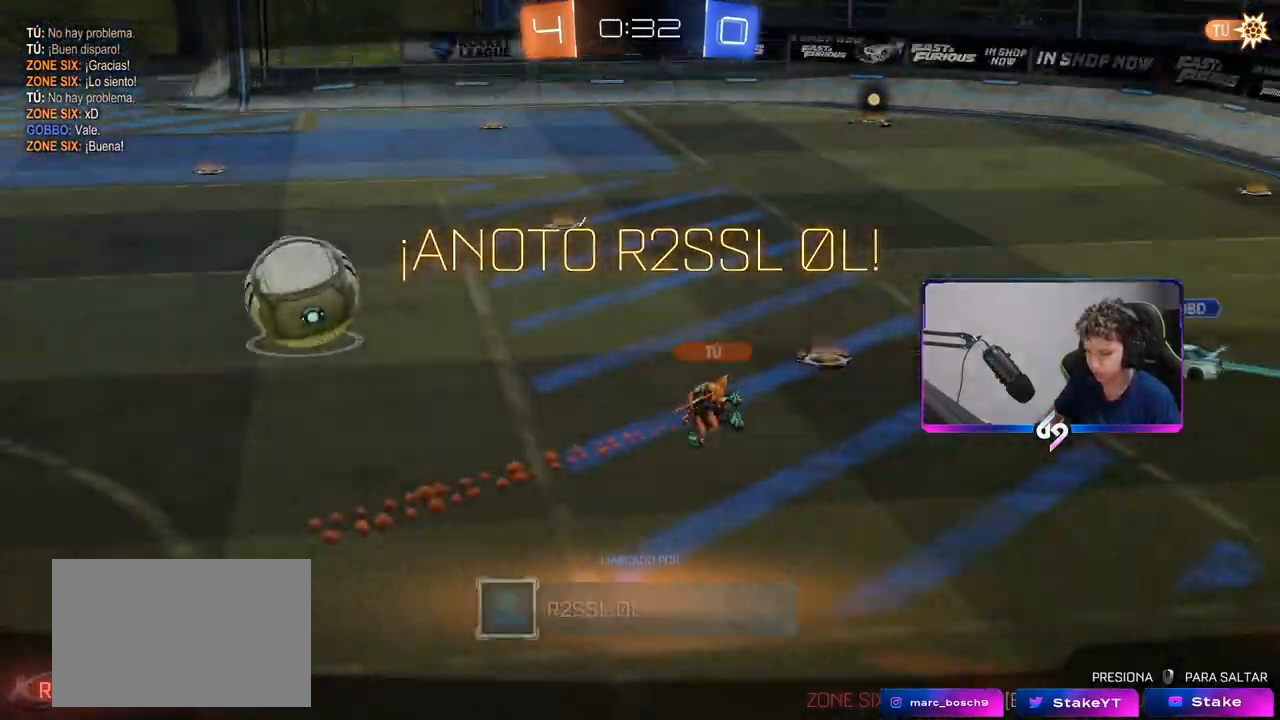
{"keys": [], "mouse": [], "mouse_move": "down", "events": []}
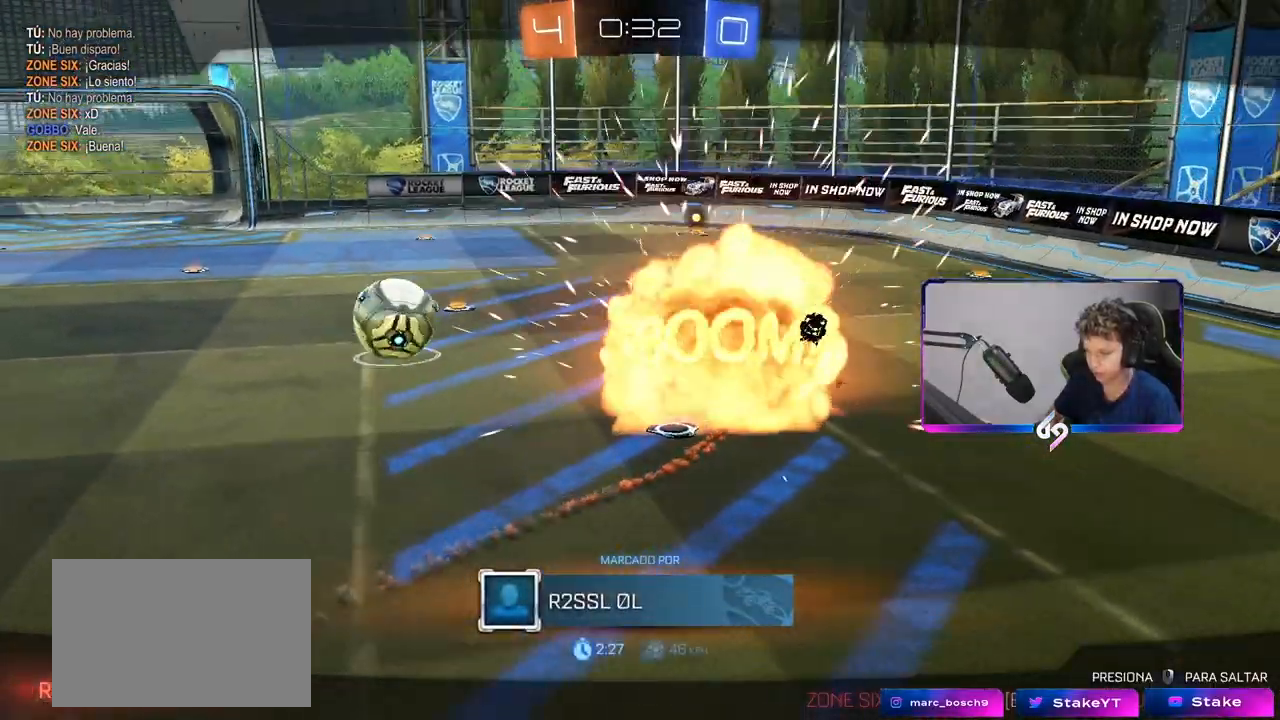
{"keys": [], "mouse": [], "mouse_move": "still", "events": []}
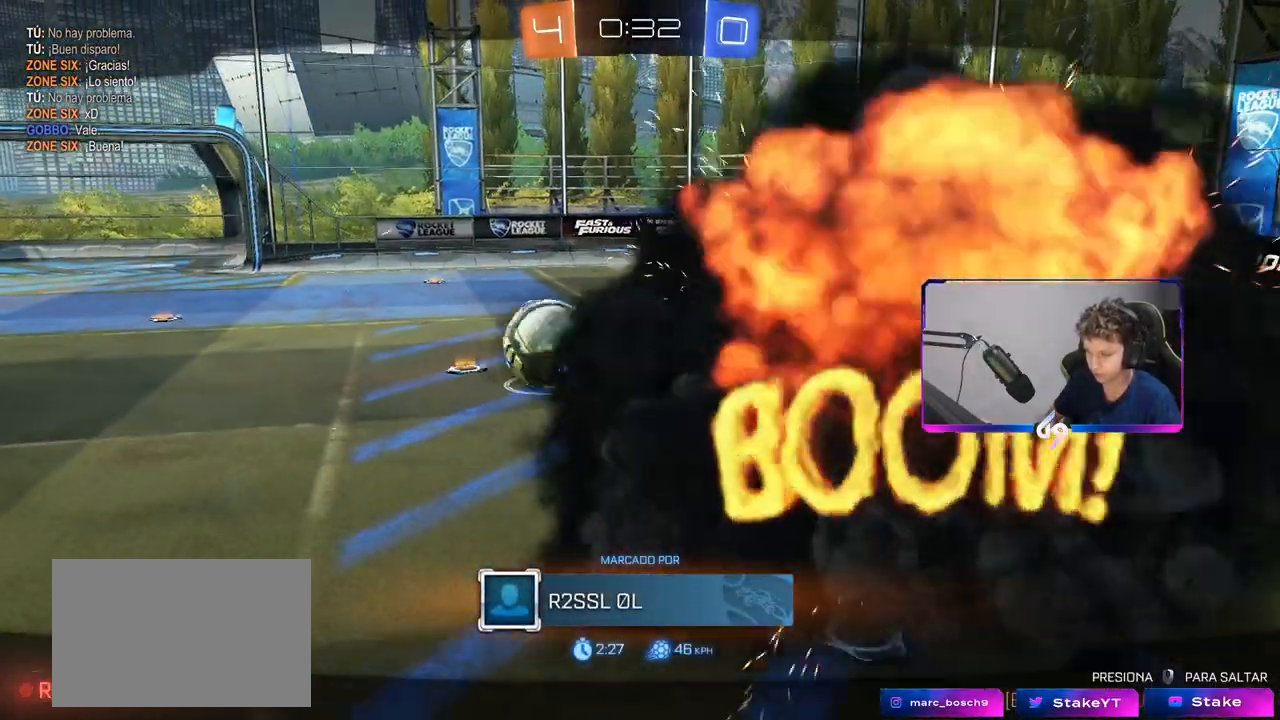
{"keys": [], "mouse": [], "mouse_move": "still", "events": []}
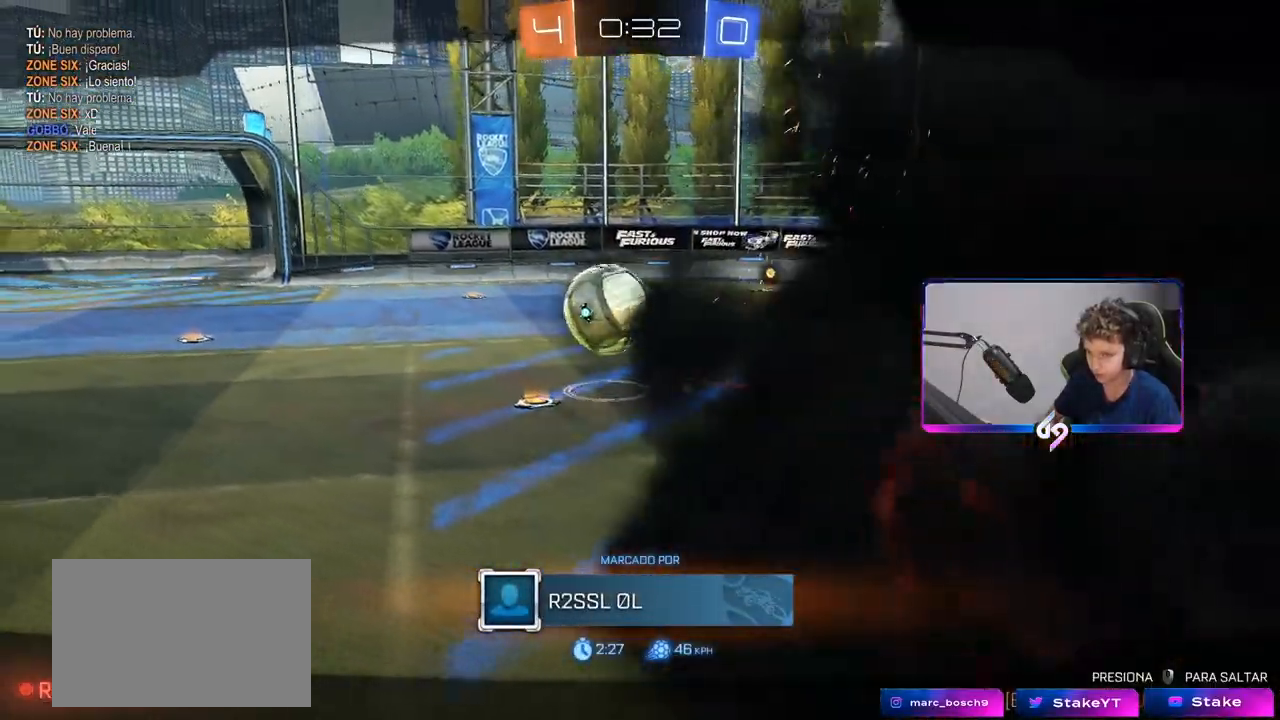
{"keys": [], "mouse": [], "mouse_move": "still", "events": []}
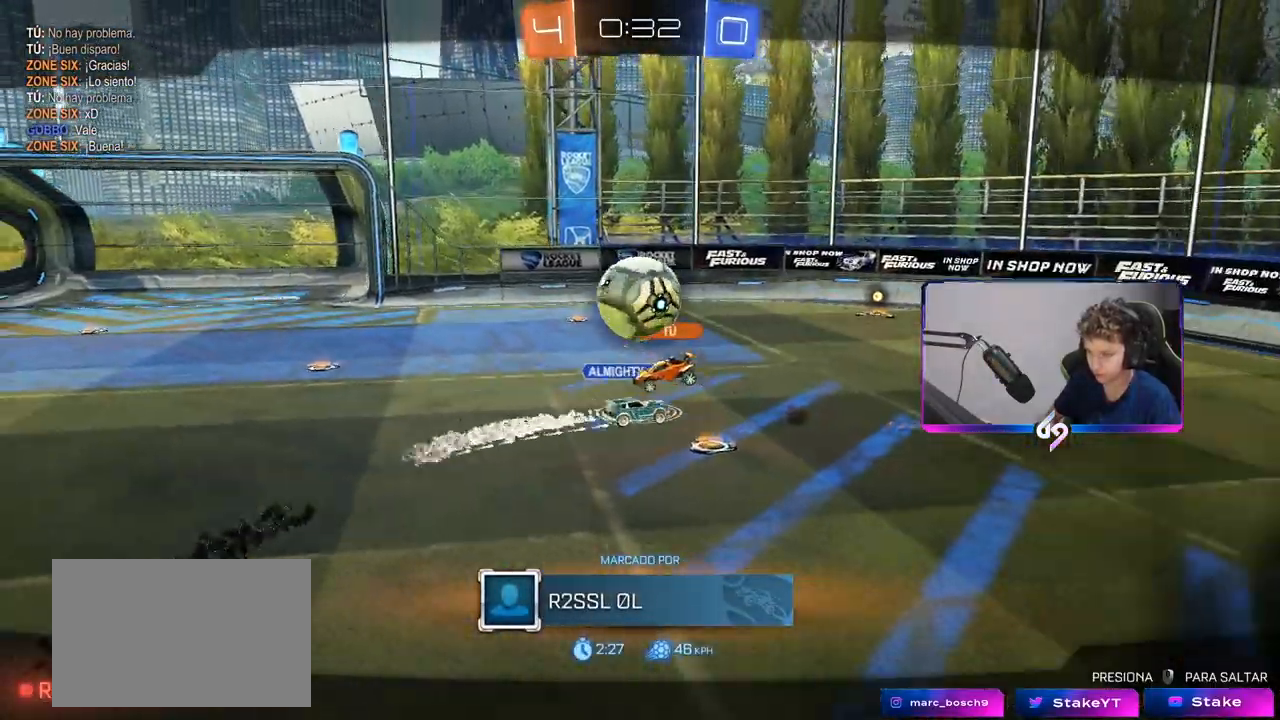
{"keys": [], "mouse": [], "mouse_move": "still", "events": []}
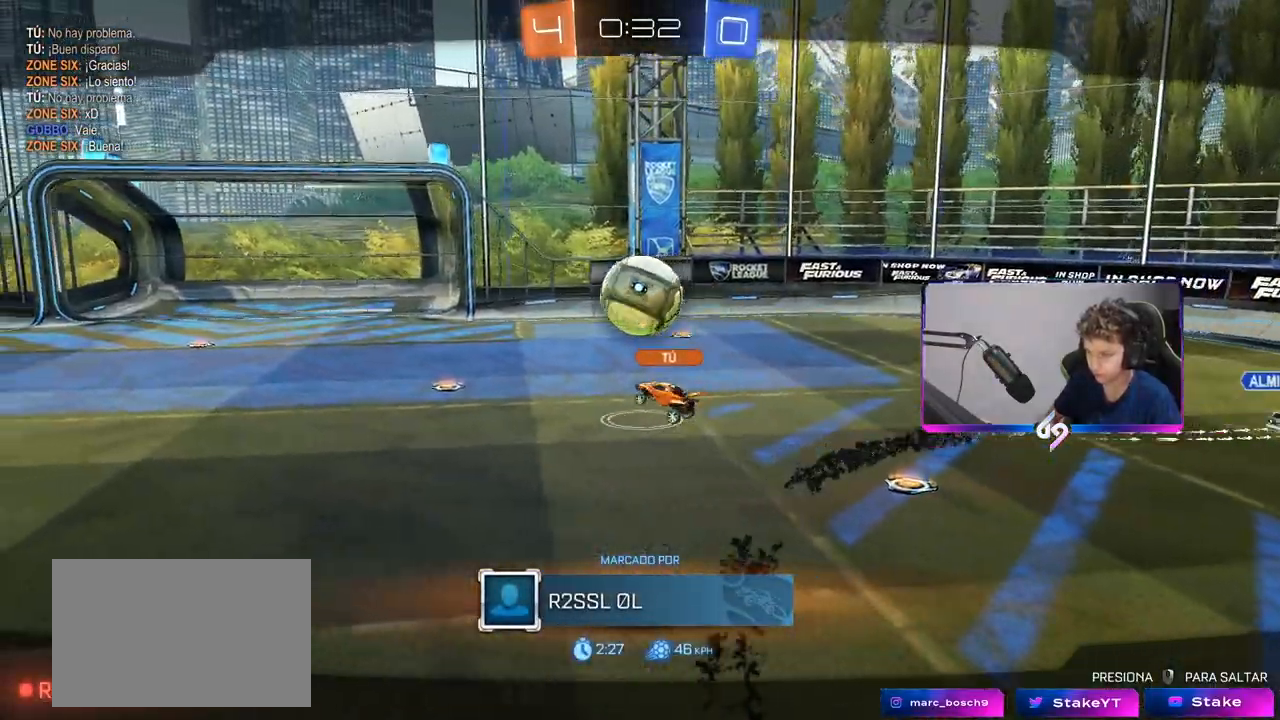
{"keys": ["a", "shift"], "mouse": [], "mouse_move": "still", "events": [[83, "a", "down"], [83, "shift", "down"], [83, "w", "down"], [500, "w", "up"]]}
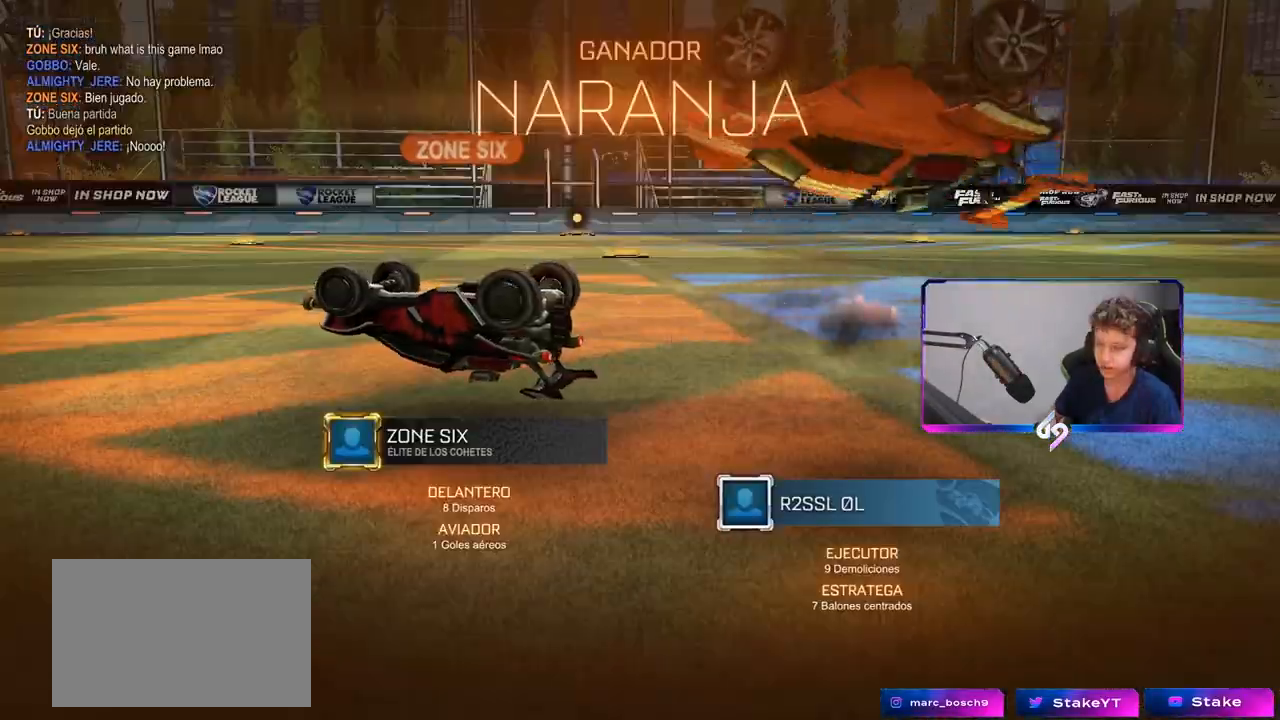
{"keys": [], "mouse": [], "mouse_move": "still", "events": [[100, "a", "up"], [100, "shift", "up"]]}